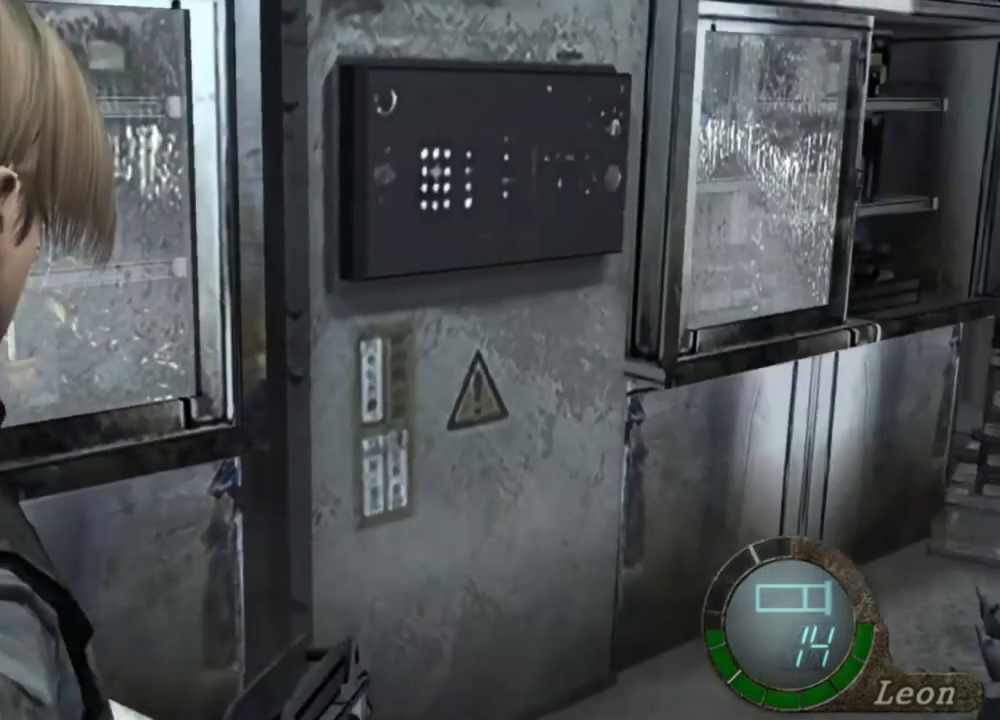
Gameplay with keyboard and mouse; each line is a JSON object with the keys and mouse buttons held at the frame after it. "events" lists presses ("down") and releases ("up") of "1", "2", "3", "4", "5", "a", "alt", "b", "c", "ctrl", "d", "e", "f", "g", "q", "r", "s", "shift", "space", "t", "tab", "tilde", "v", "w", "x", "z", "mouse_left", "mouse_wheel", "mouse_right", "mouse_mb4" and "mouse_mb5" between this image and that frame as [ms after this image, input, new state], when the widget could be followed in between. "mouse_left", "mouse_wheel", "mouse_right", "mouse_mb4", "mouse_mb5" = the "left", "wheel", "right", "mb4", "mb5" buttons of the "mouse" list. No other keys are recorded. "wheel" means that the mouse wheel is clicked or scrolled. Mouse movement is not recorded.
{"keys": [], "mouse": [], "events": []}
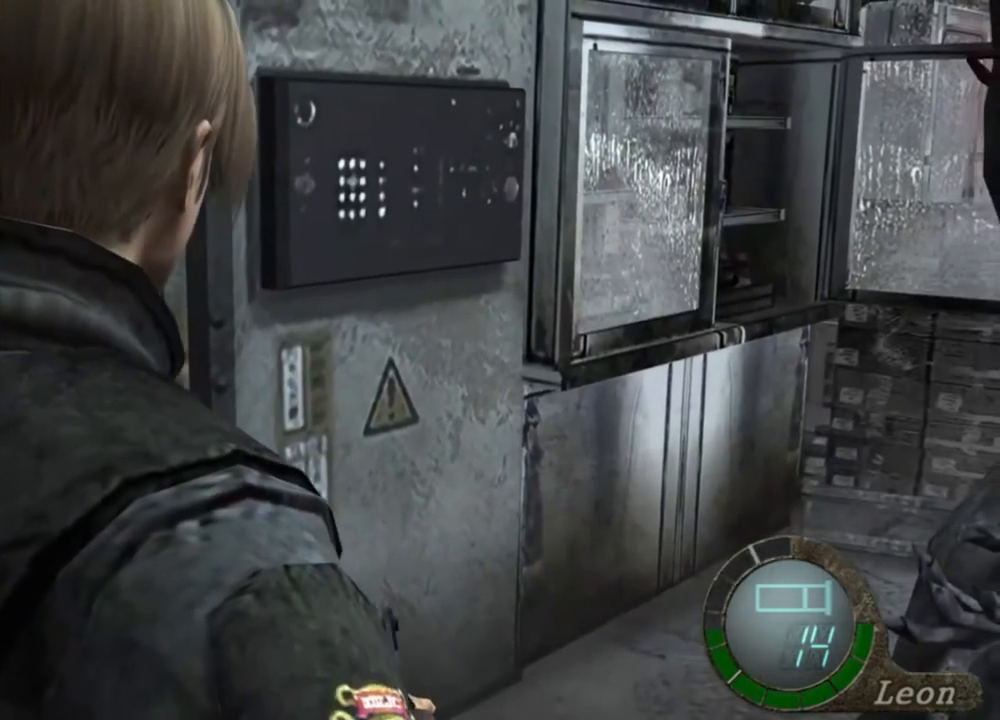
{"keys": [], "mouse": [], "events": []}
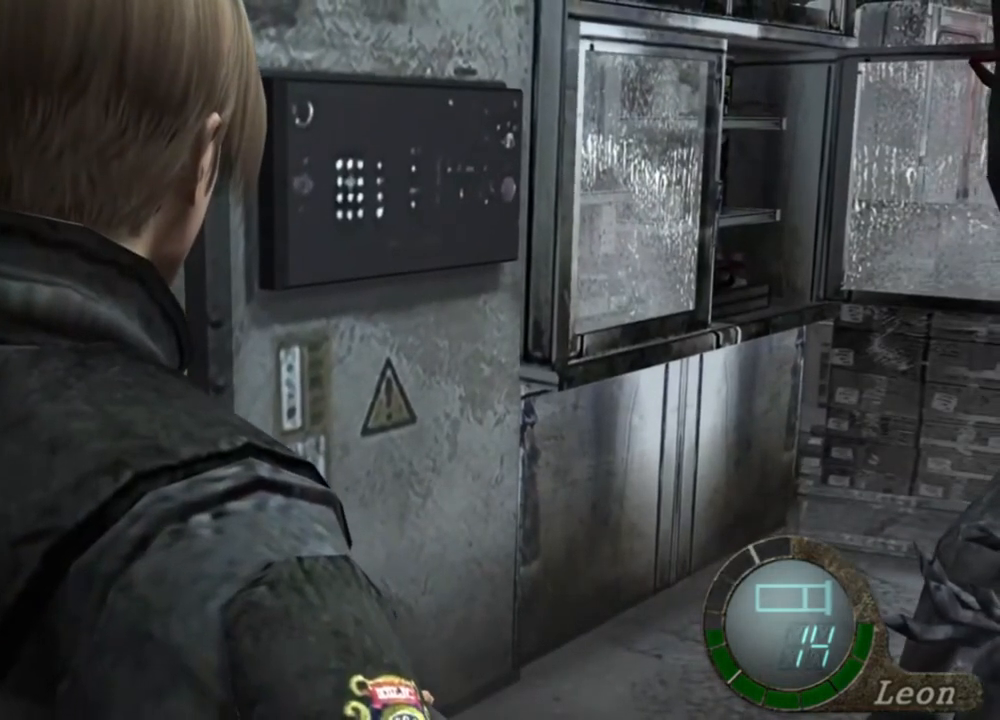
{"keys": [], "mouse": [], "events": []}
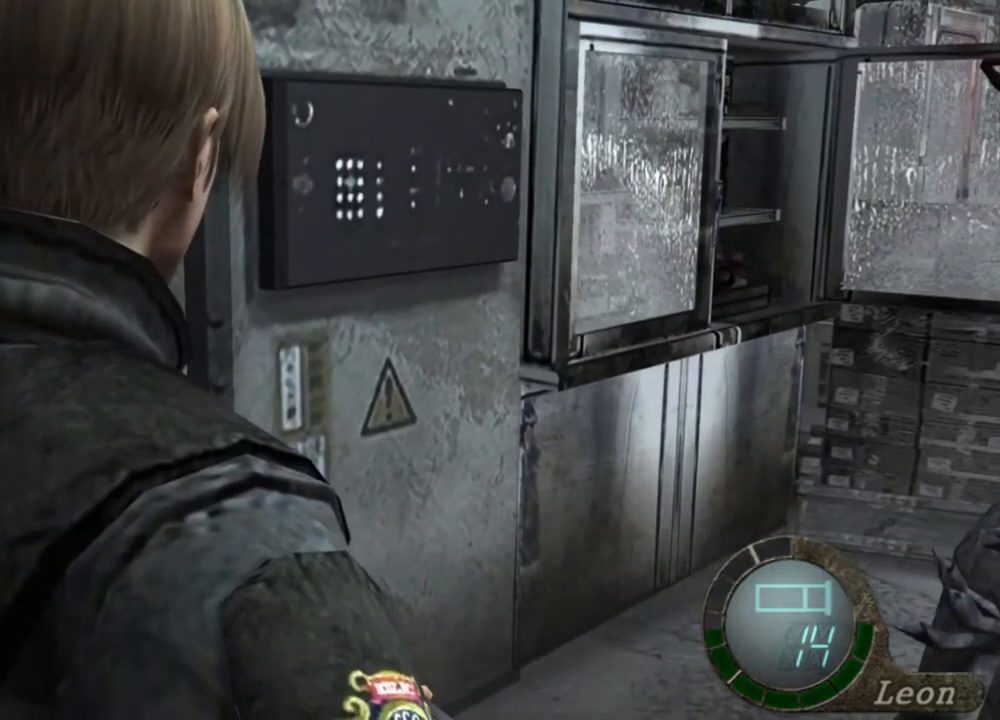
{"keys": [], "mouse": [], "events": []}
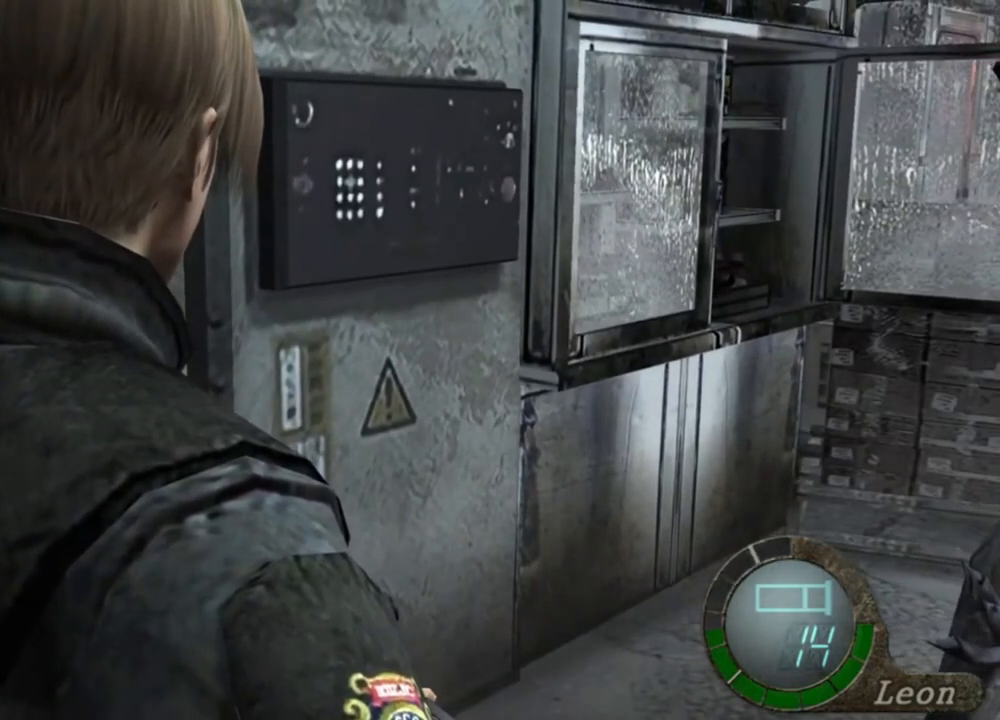
{"keys": [], "mouse": [], "events": []}
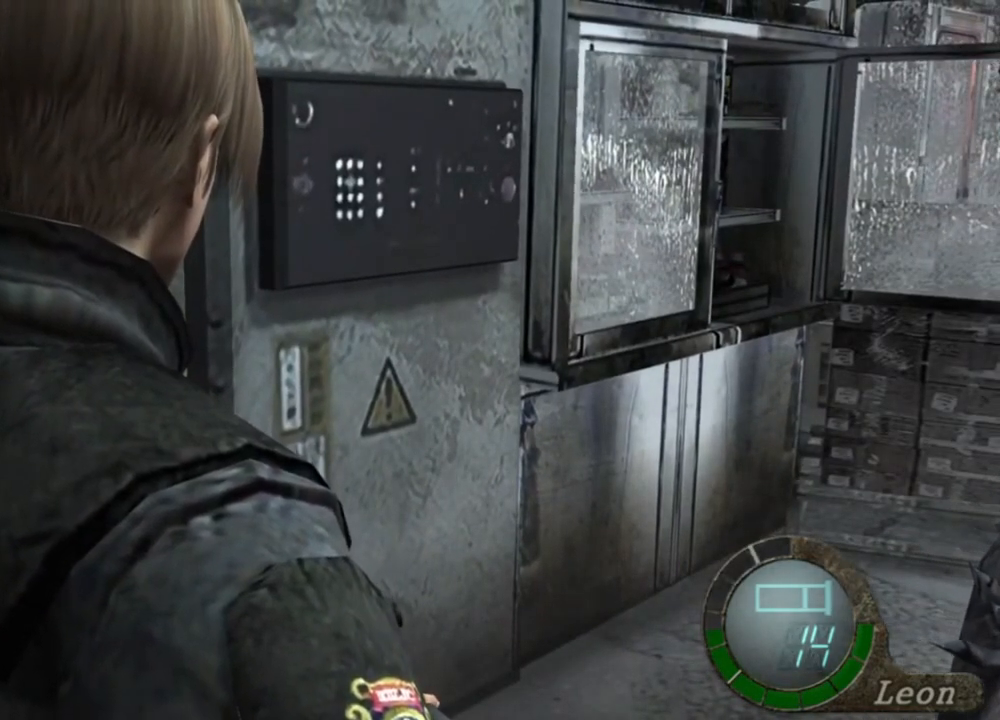
{"keys": [], "mouse": [], "events": []}
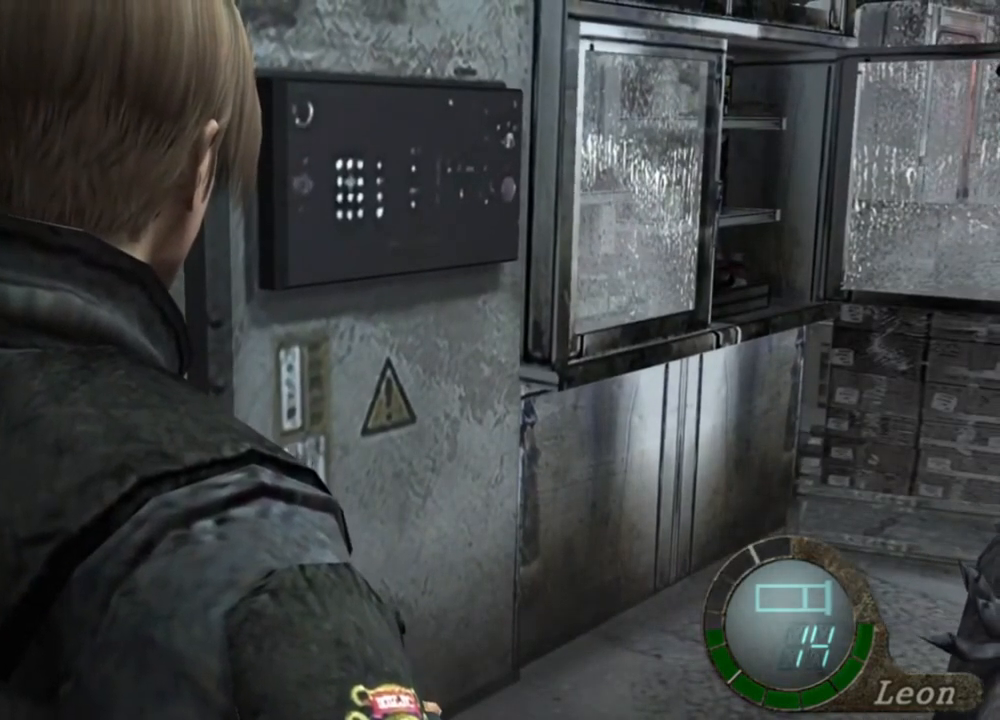
{"keys": [], "mouse": [], "events": []}
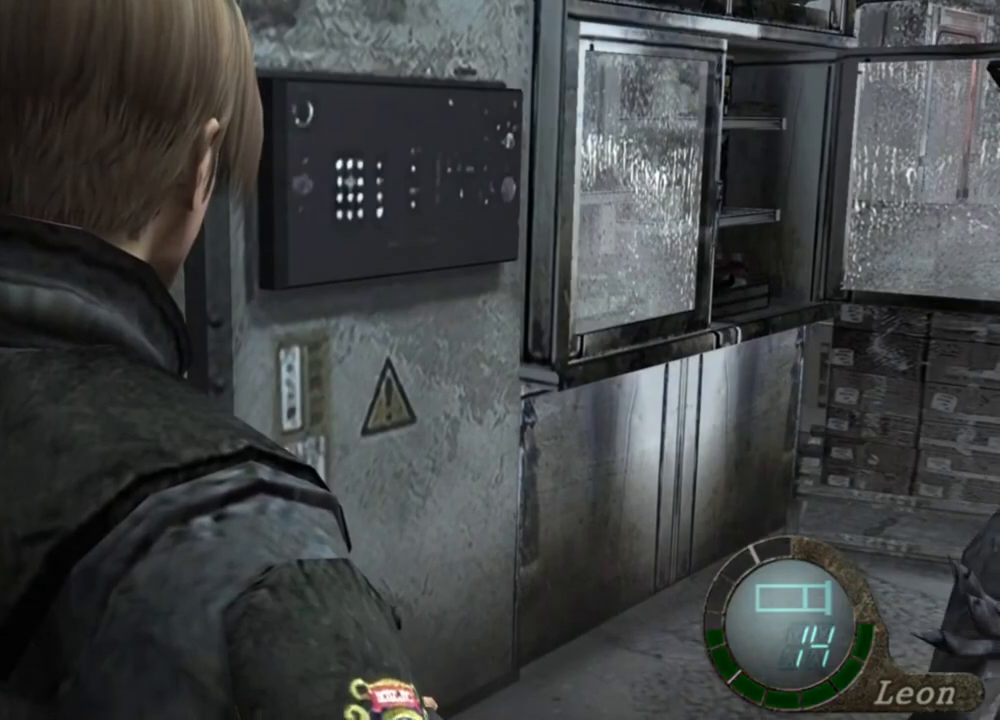
{"keys": [], "mouse": [], "events": []}
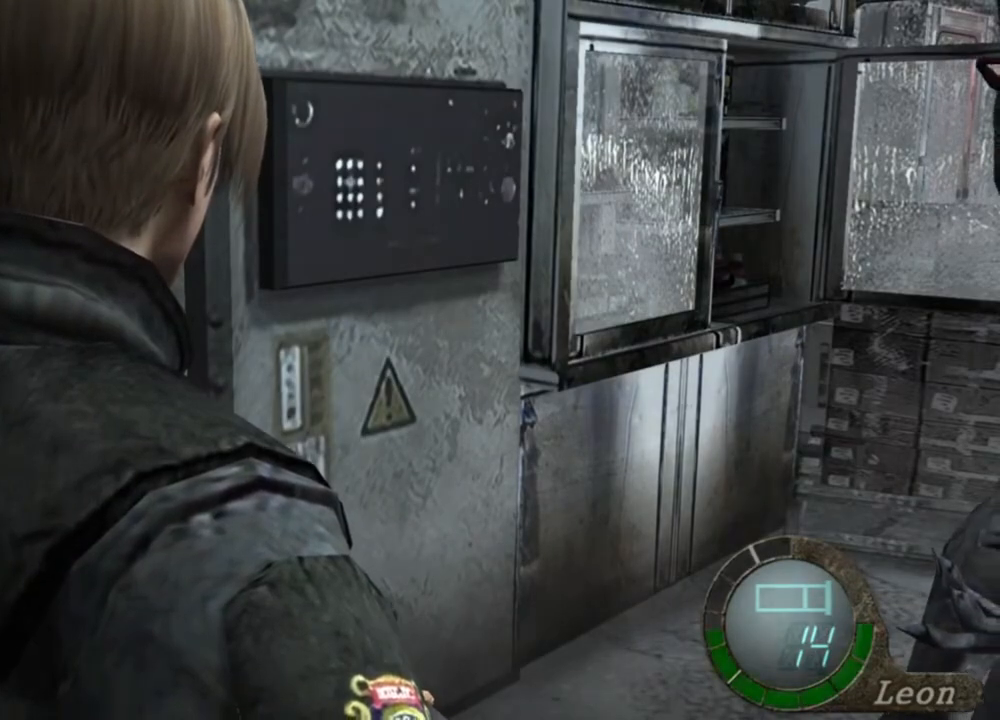
{"keys": ["space"], "mouse": ["left"], "events": [[34, "space", "down"], [334, "mouse_left", "down"]]}
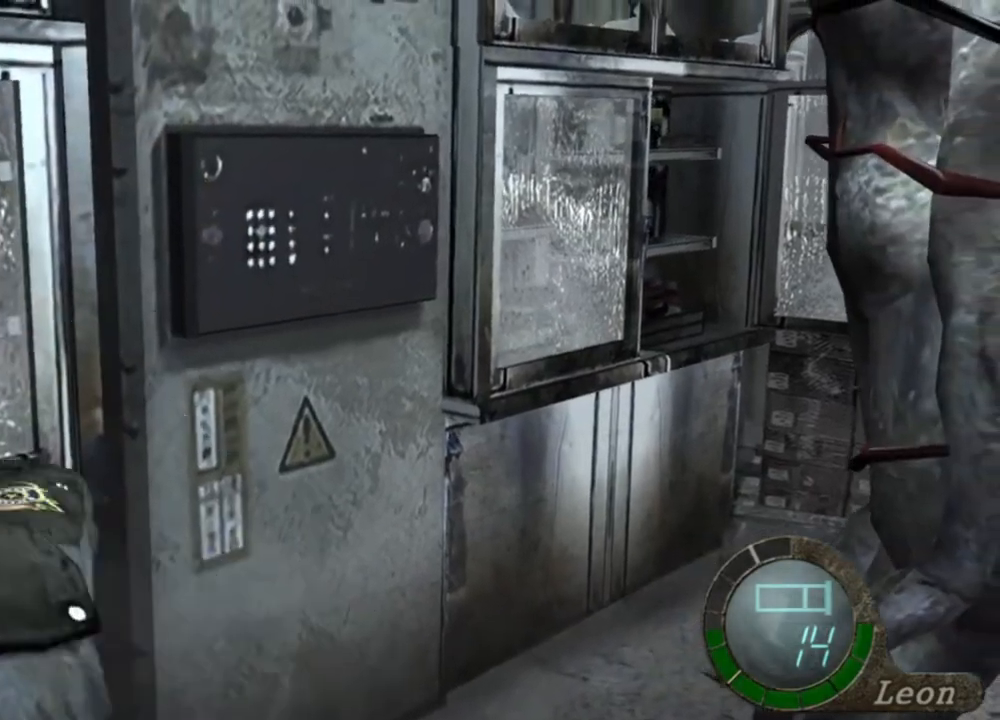
{"keys": ["space"], "mouse": ["left"], "events": []}
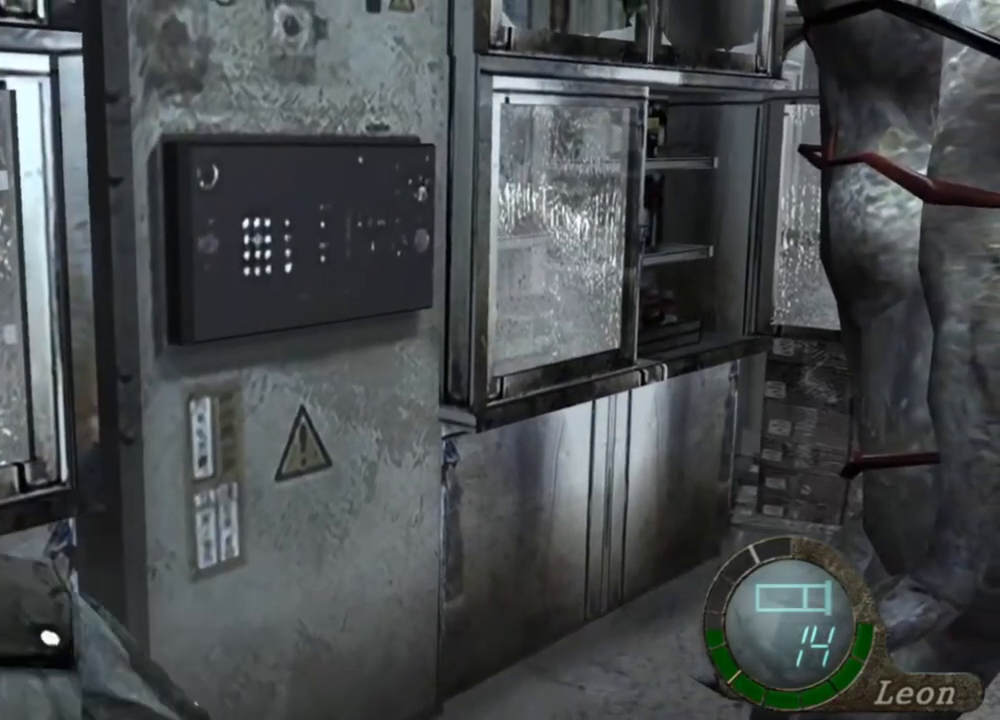
{"keys": ["shift", "w"], "mouse": [], "events": [[67, "mouse_left", "up"], [267, "shift", "down"], [267, "w", "down"], [300, "space", "up"]]}
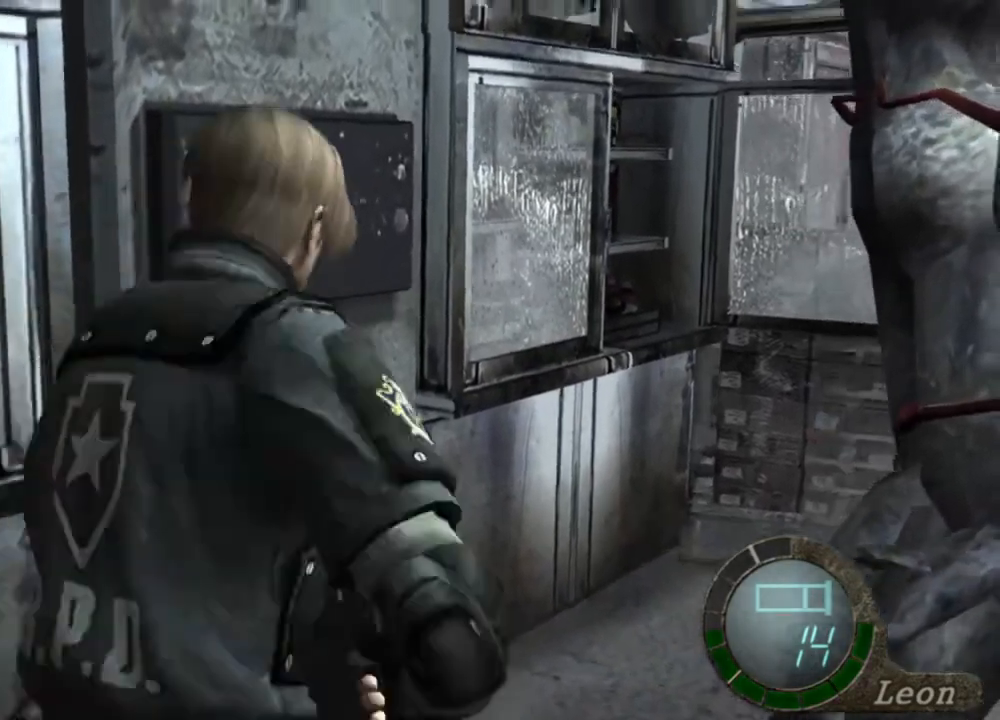
{"keys": ["shift", "w"], "mouse": [], "events": []}
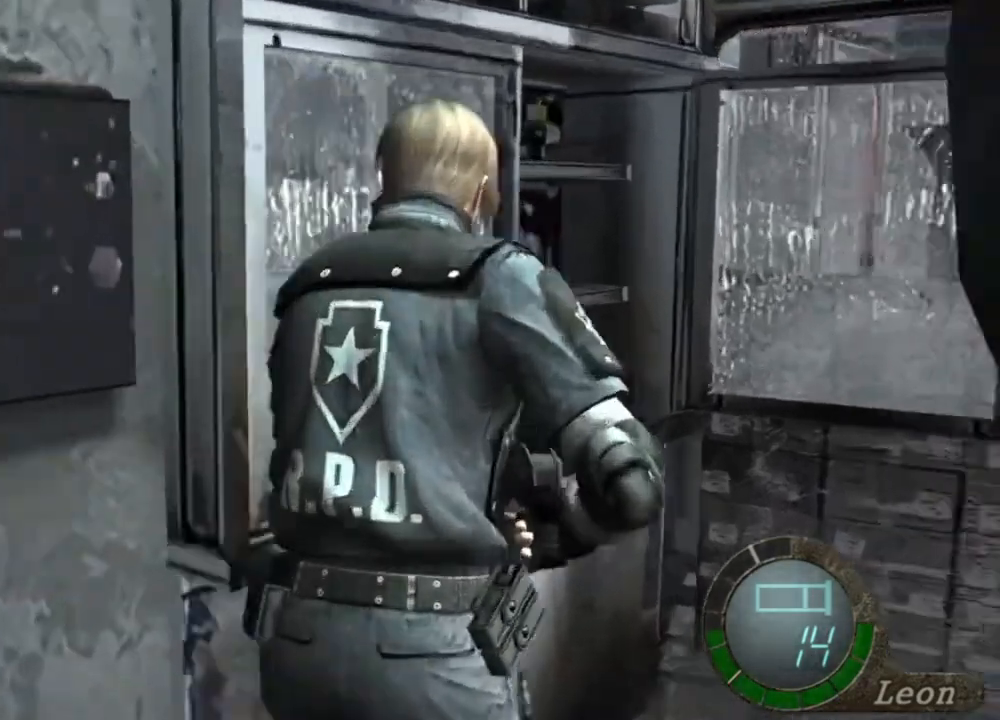
{"keys": ["space"], "mouse": ["left"], "events": [[267, "shift", "up"], [267, "space", "down"], [267, "w", "up"], [434, "mouse_left", "down"]]}
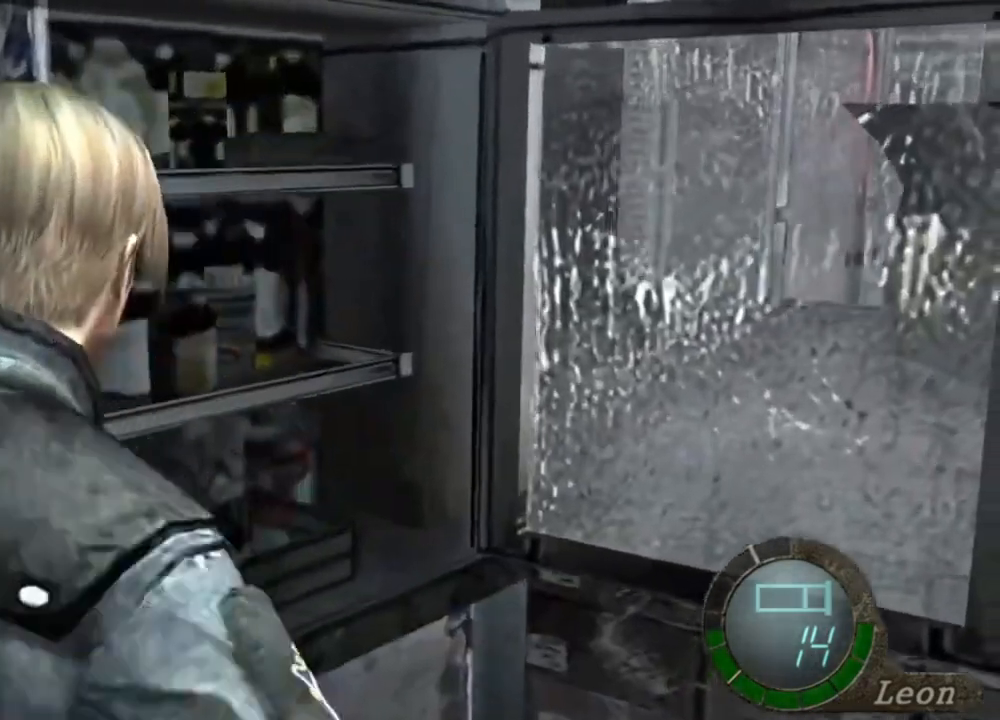
{"keys": ["space"], "mouse": ["left"], "events": []}
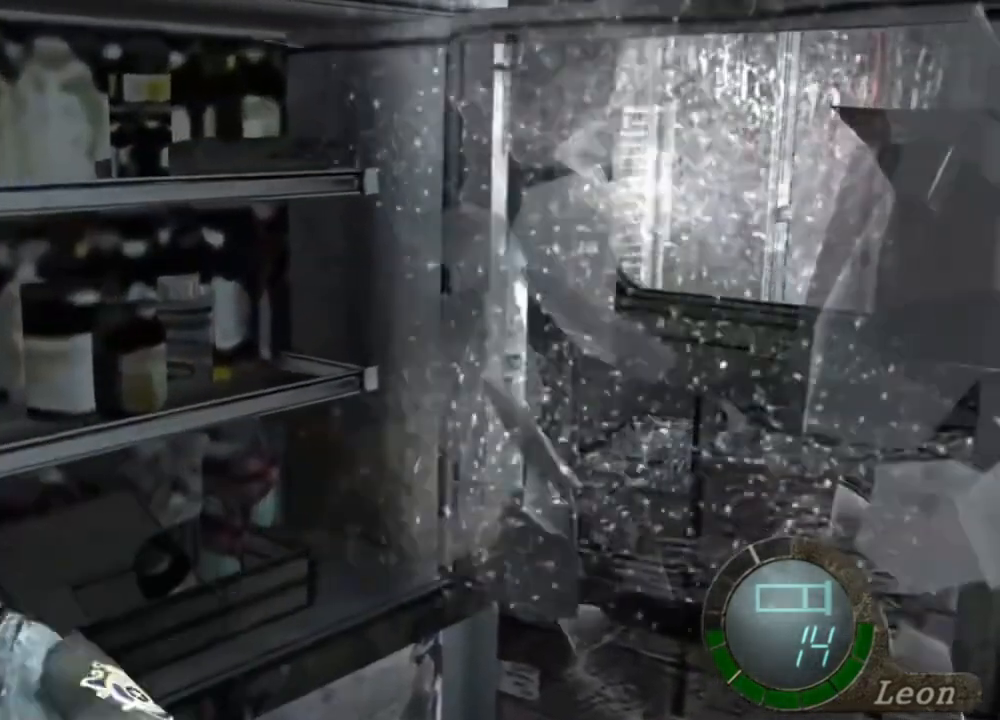
{"keys": ["w"], "mouse": [], "events": [[267, "mouse_left", "up"], [400, "w", "down"], [467, "space", "up"]]}
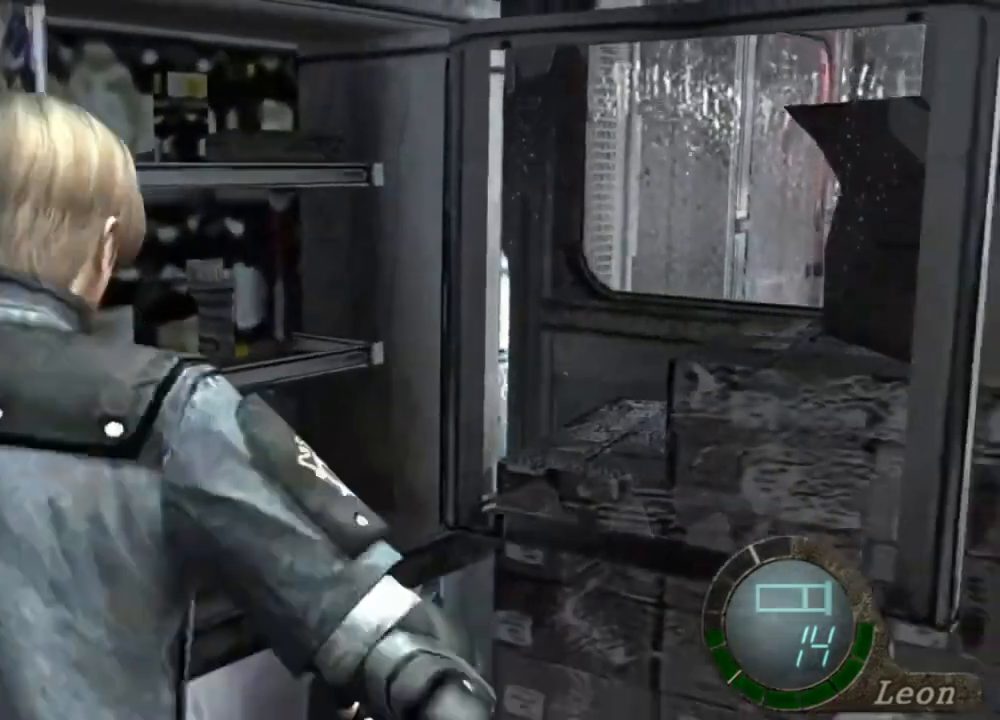
{"keys": ["e", "w"], "mouse": [], "events": [[34, "e", "down"], [200, "e", "up"], [234, "e", "down"], [334, "e", "up"], [400, "e", "down"]]}
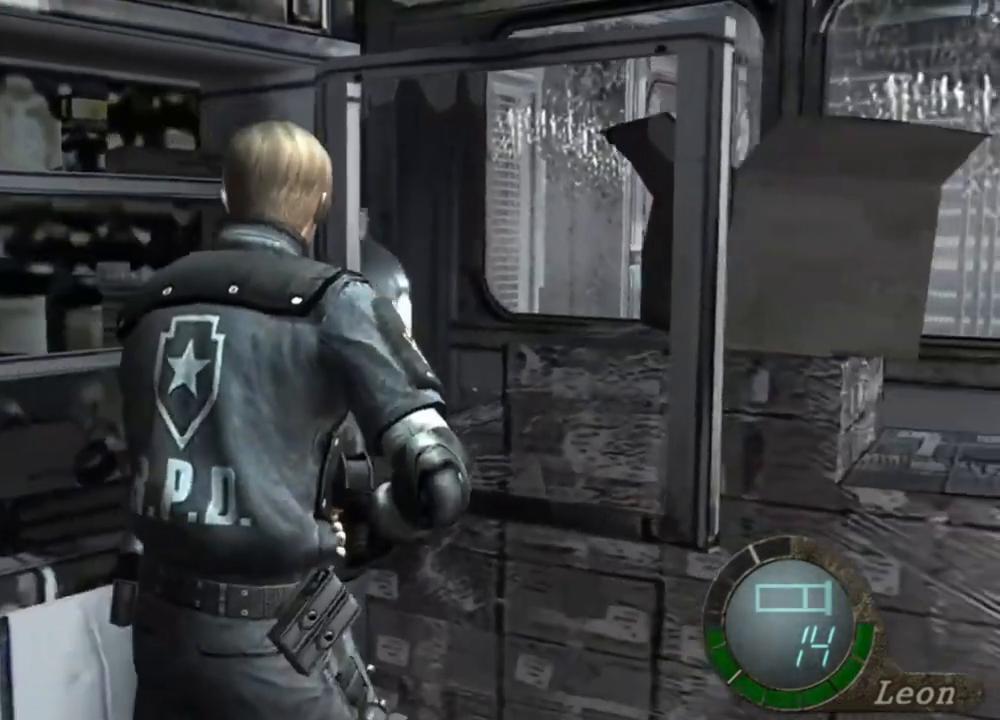
{"keys": ["e", "shift", "w"], "mouse": [], "events": [[67, "e", "up"], [134, "e", "down"], [200, "e", "up"], [267, "e", "down"], [367, "e", "up"], [400, "e", "down"], [500, "shift", "down"]]}
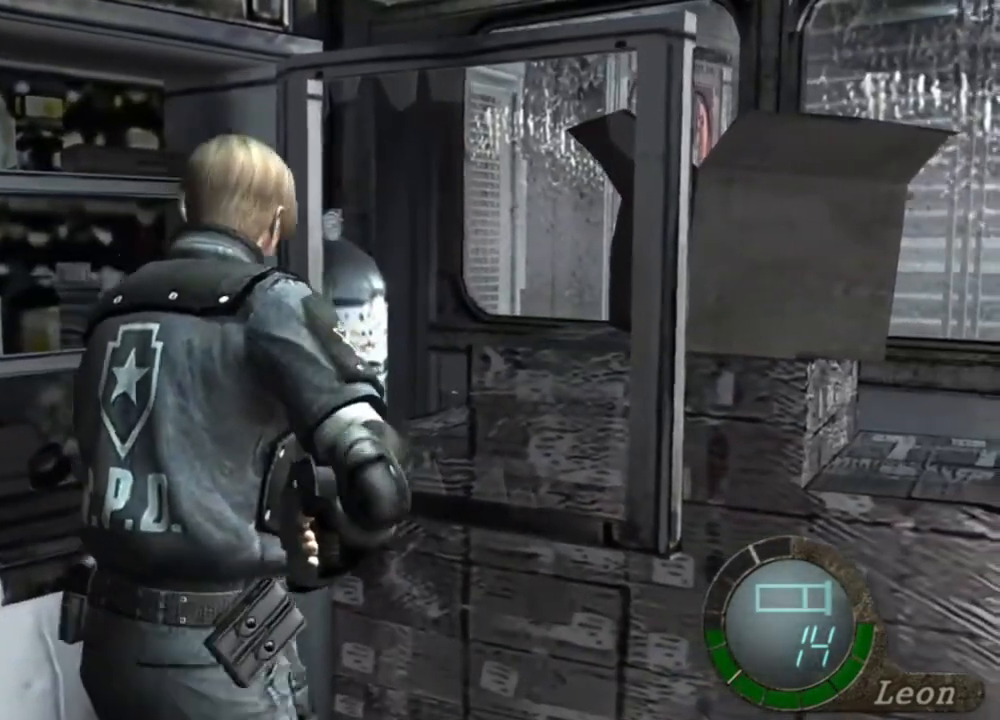
{"keys": ["e"], "mouse": [], "events": [[234, "e", "up"], [267, "e", "down"], [367, "e", "up"], [367, "shift", "up"], [434, "e", "down"], [467, "w", "up"]]}
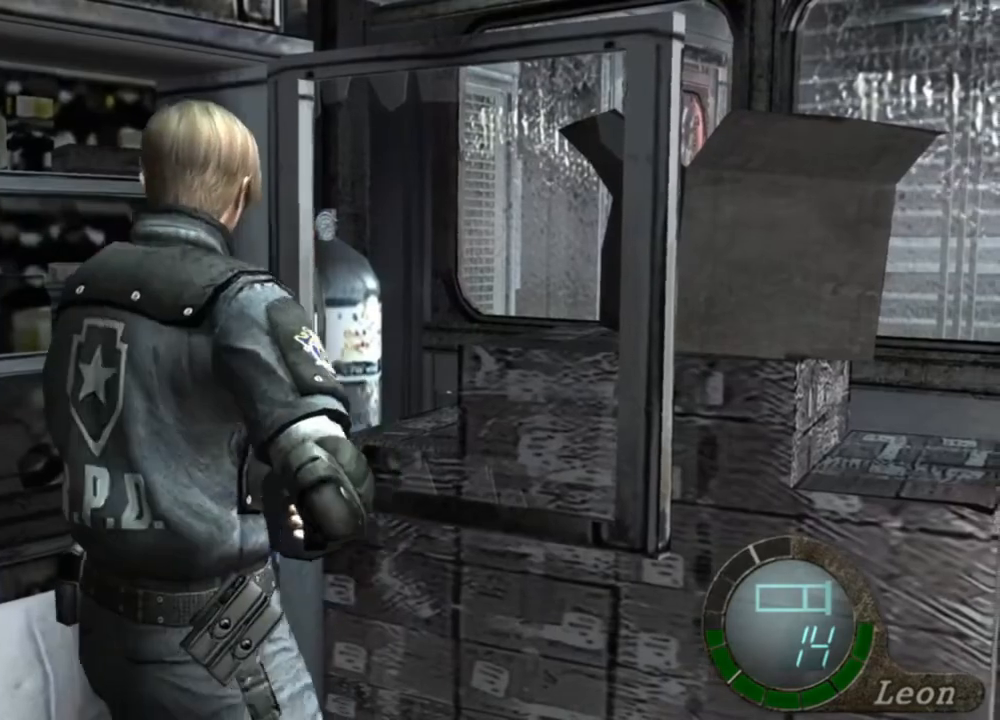
{"keys": [], "mouse": [], "events": [[67, "e", "up"]]}
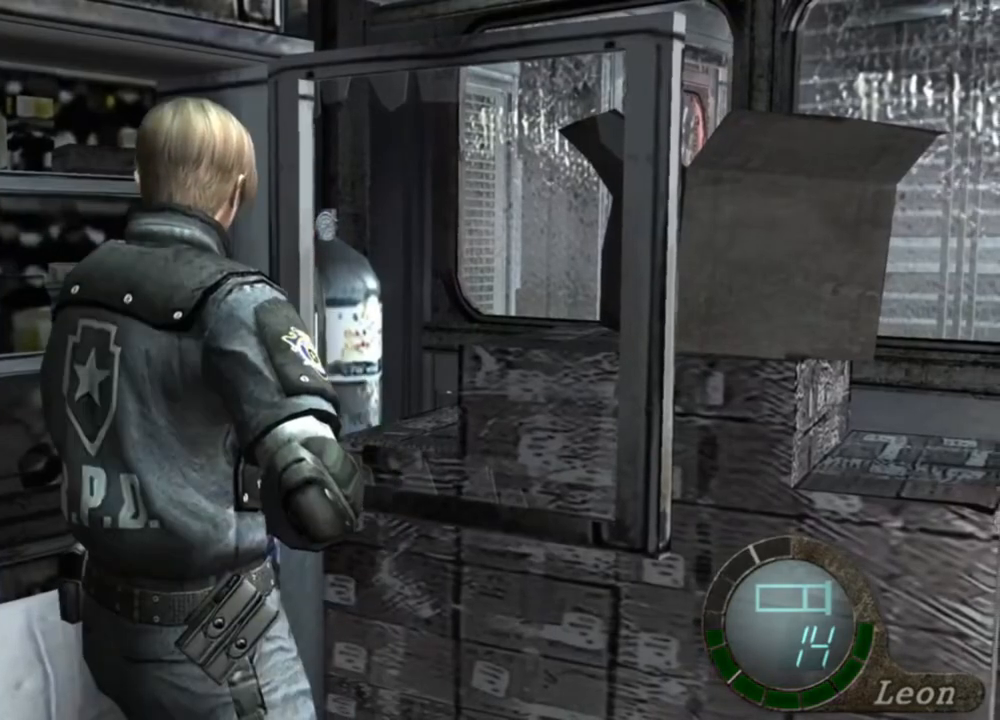
{"keys": [], "mouse": [], "events": []}
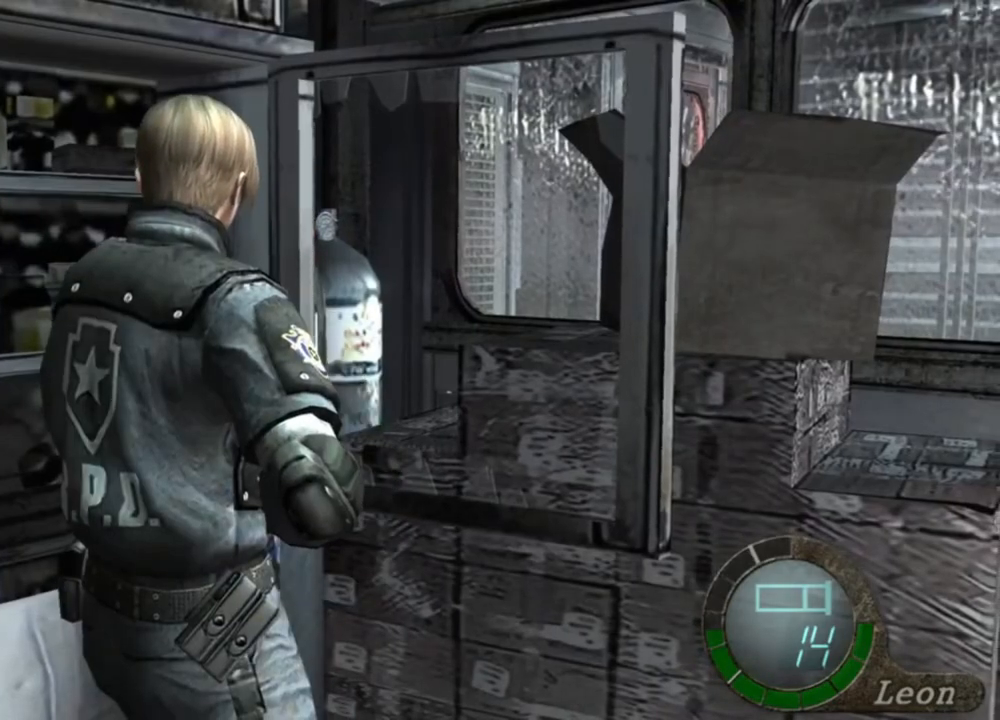
{"keys": [], "mouse": [], "events": []}
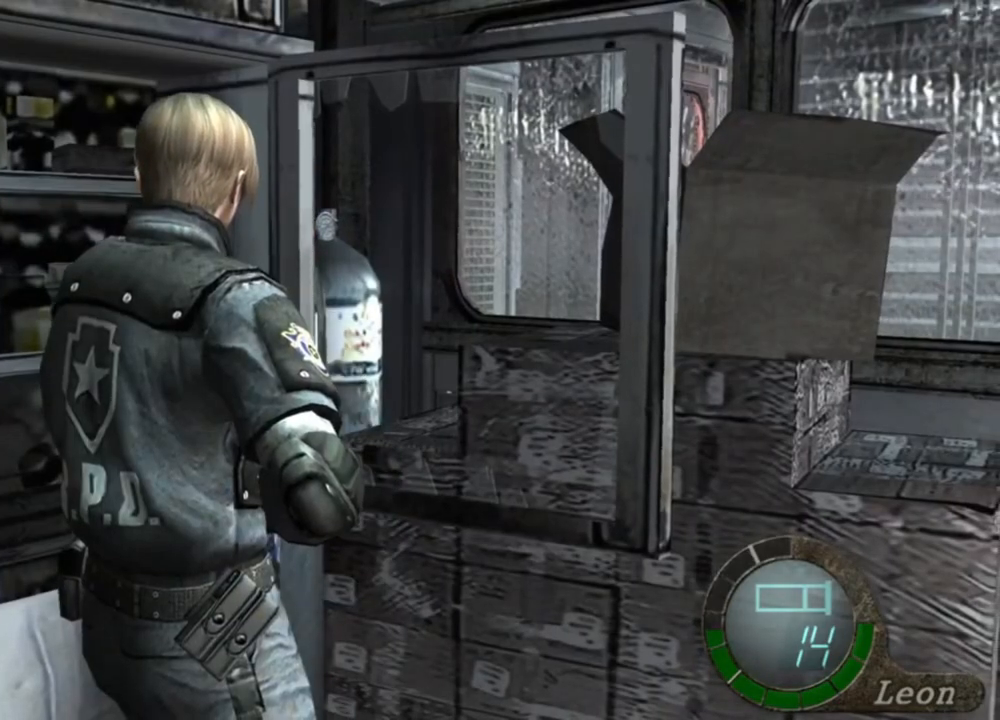
{"keys": ["a", "shift", "w"], "mouse": [], "events": [[434, "a", "down"], [500, "shift", "down"], [500, "w", "down"]]}
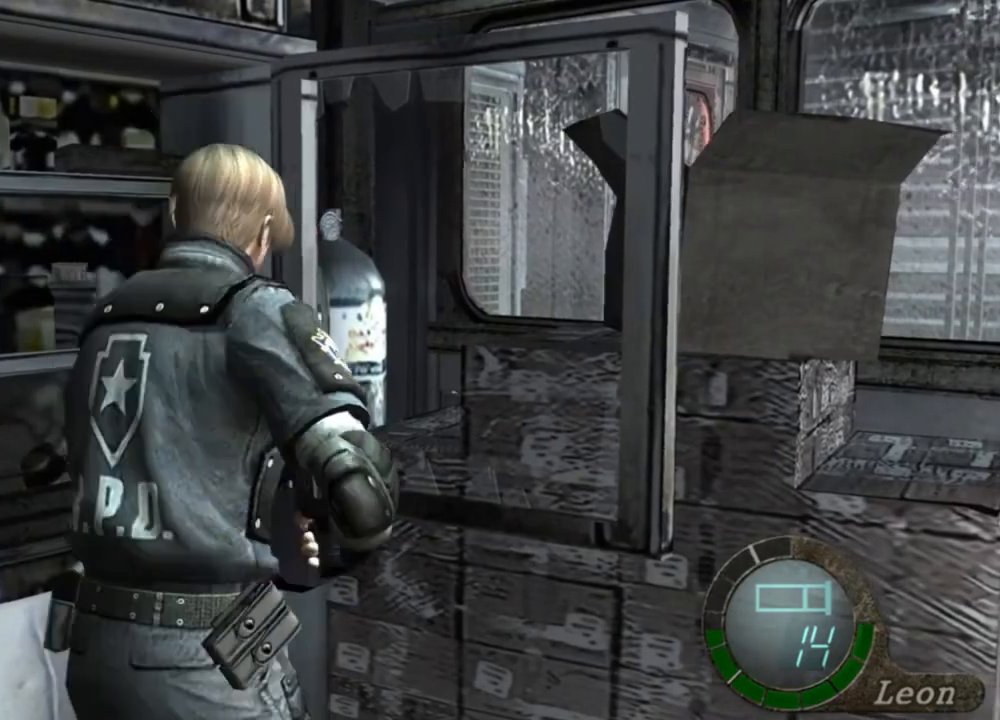
{"keys": ["a", "e", "shift", "w"], "mouse": [], "events": [[134, "e", "down"], [267, "e", "up"], [300, "e", "down"], [400, "e", "up"], [434, "e", "down"]]}
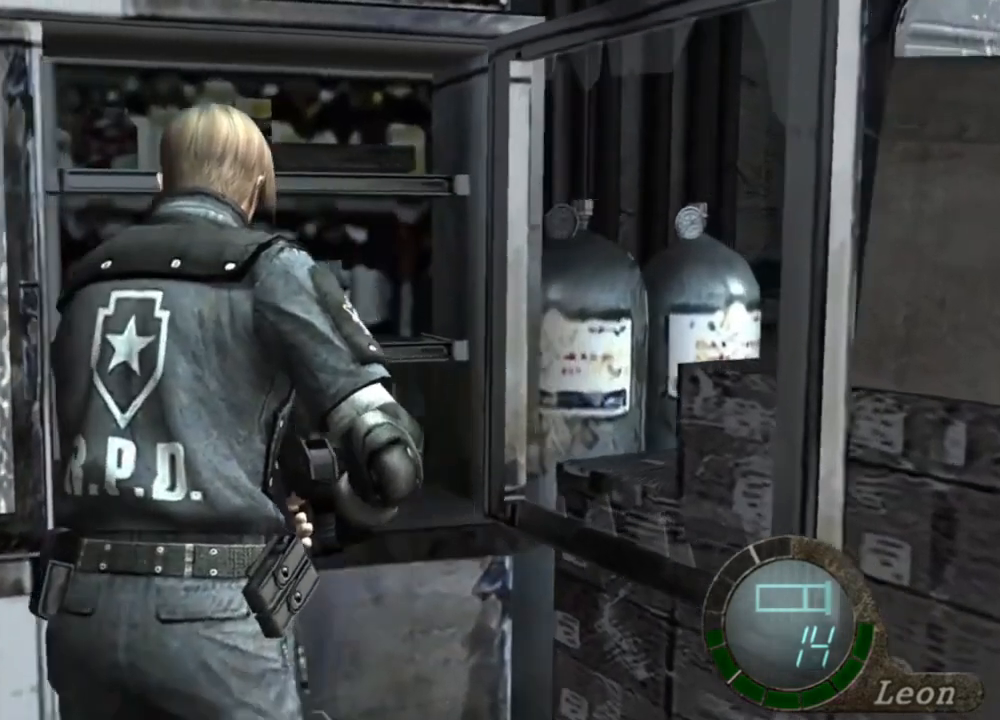
{"keys": ["shift", "w"], "mouse": [], "events": [[34, "e", "up"], [100, "e", "down"], [200, "e", "up"], [234, "a", "up"], [234, "e", "down"], [300, "e", "up"], [367, "e", "down"], [500, "e", "up"]]}
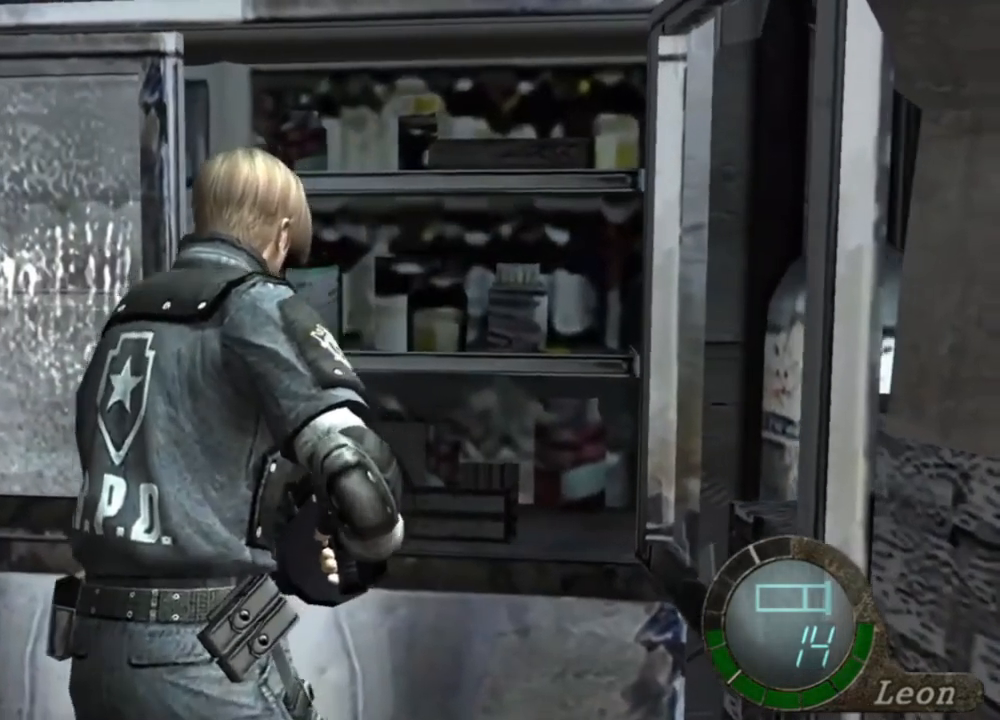
{"keys": ["space"], "mouse": ["left"], "events": [[100, "space", "down"], [134, "shift", "up"], [134, "w", "up"], [334, "mouse_left", "down"]]}
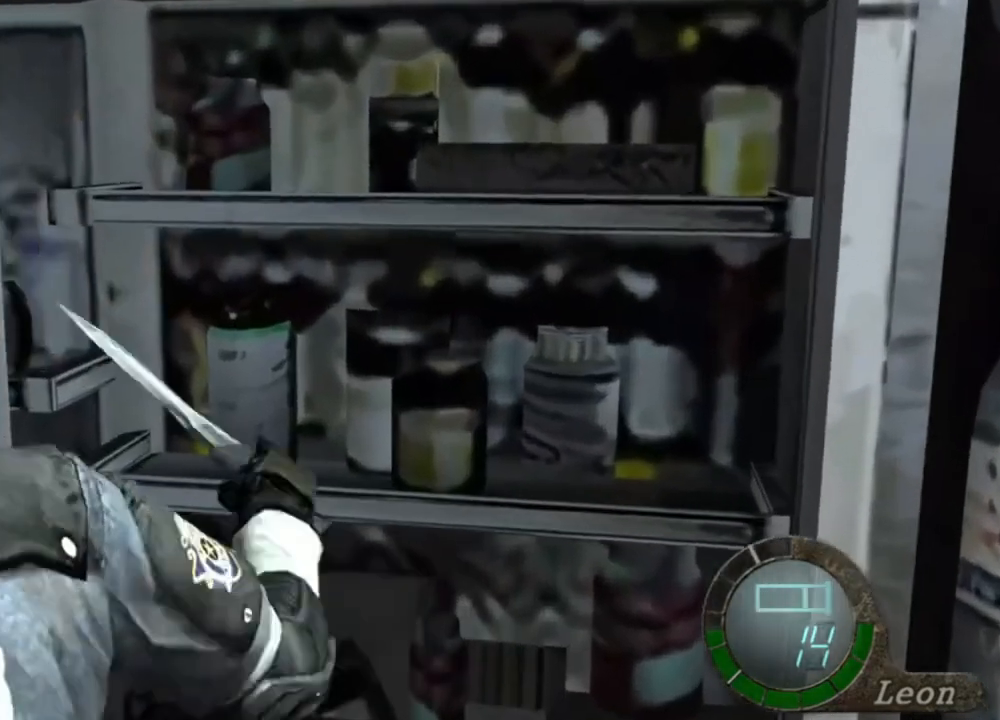
{"keys": ["space"], "mouse": ["left"], "events": []}
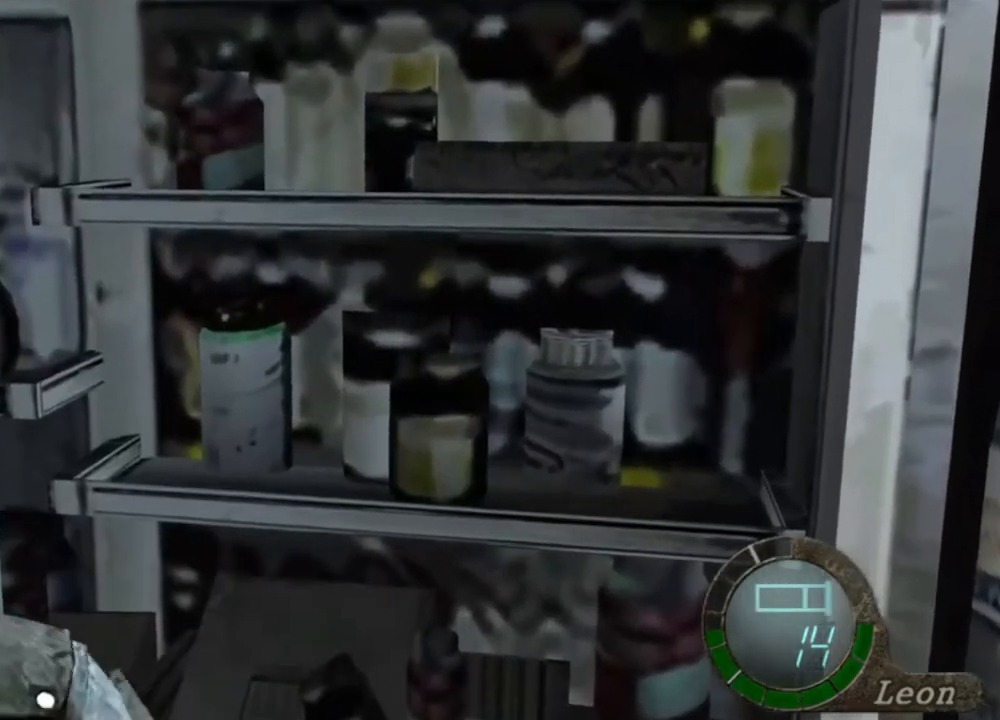
{"keys": [], "mouse": [], "events": [[167, "mouse_left", "up"], [367, "space", "up"]]}
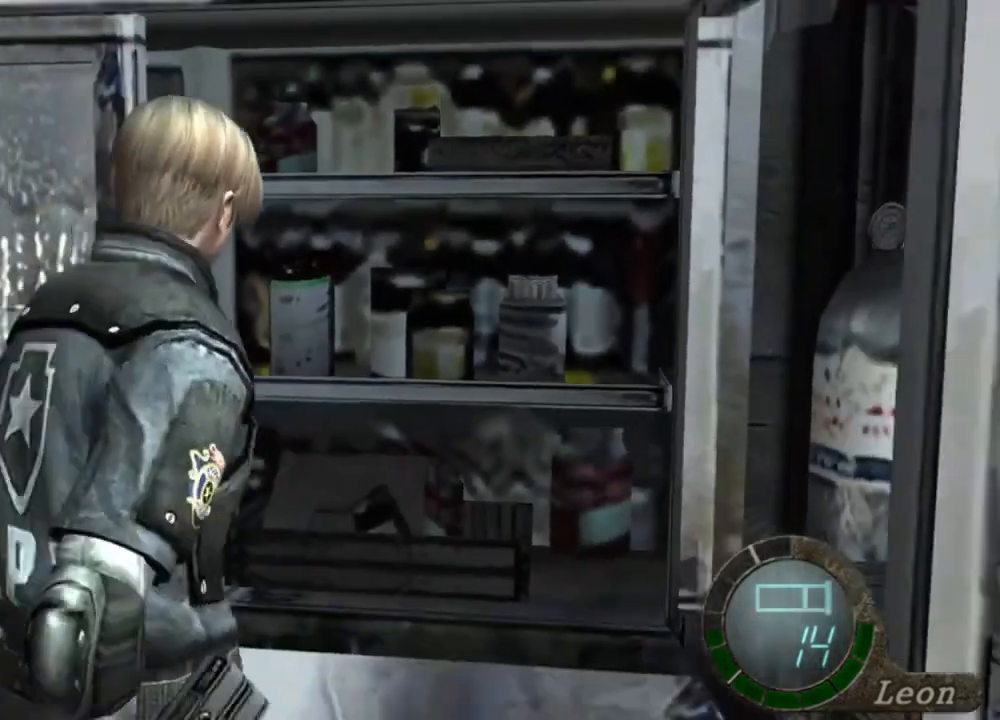
{"keys": [], "mouse": [], "events": []}
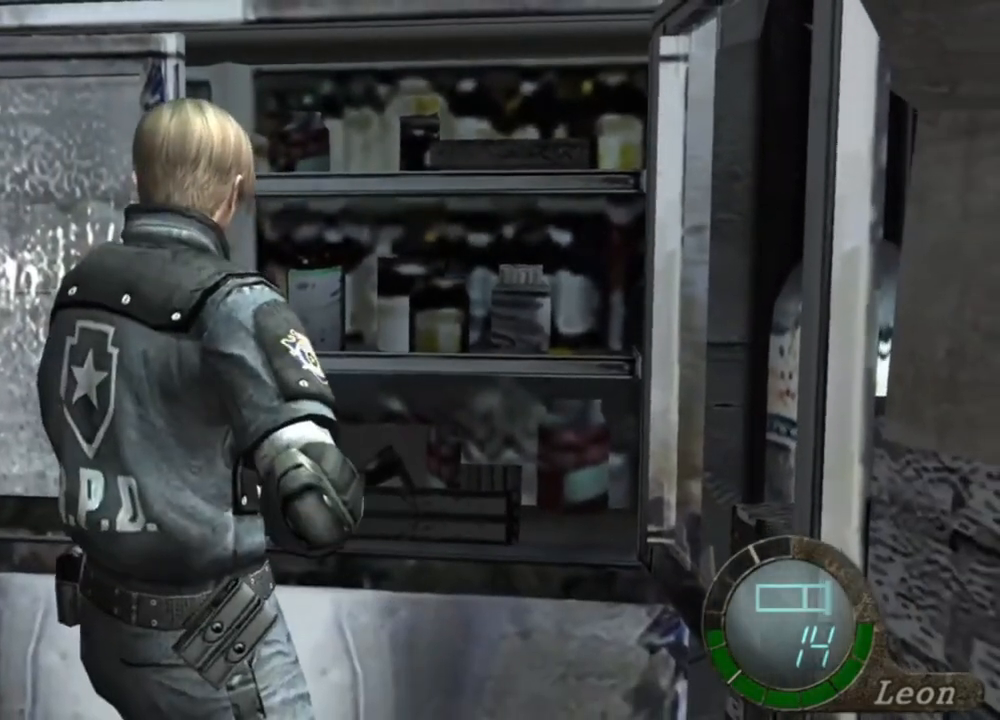
{"keys": [], "mouse": [], "events": []}
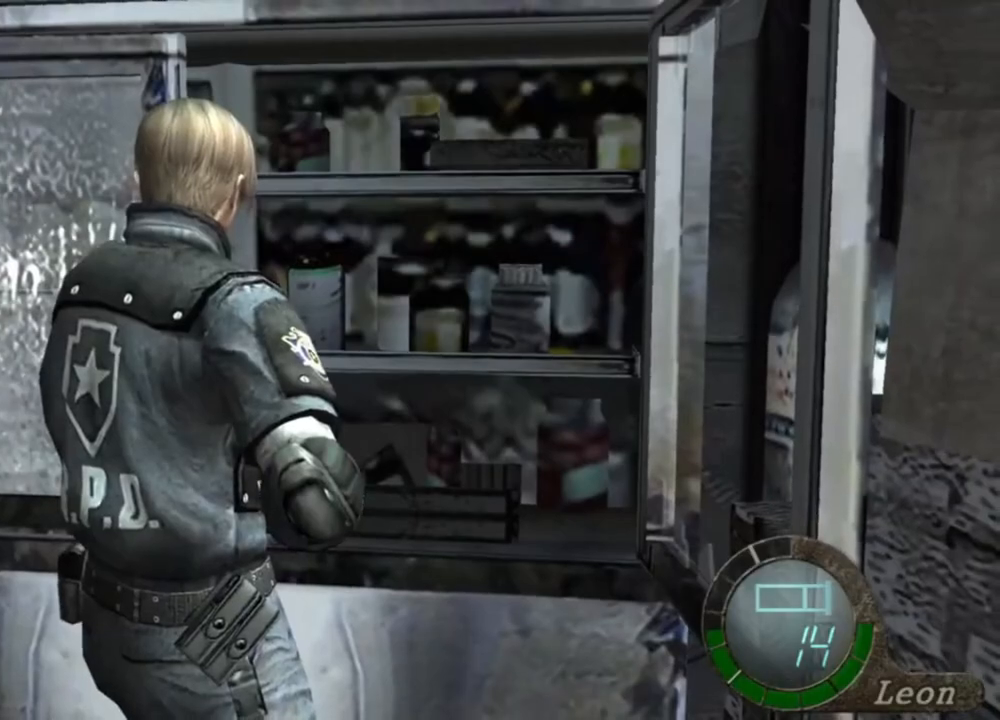
{"keys": ["a", "shift", "w"], "mouse": [], "events": [[134, "shift", "down"], [134, "w", "down"], [167, "a", "down"]]}